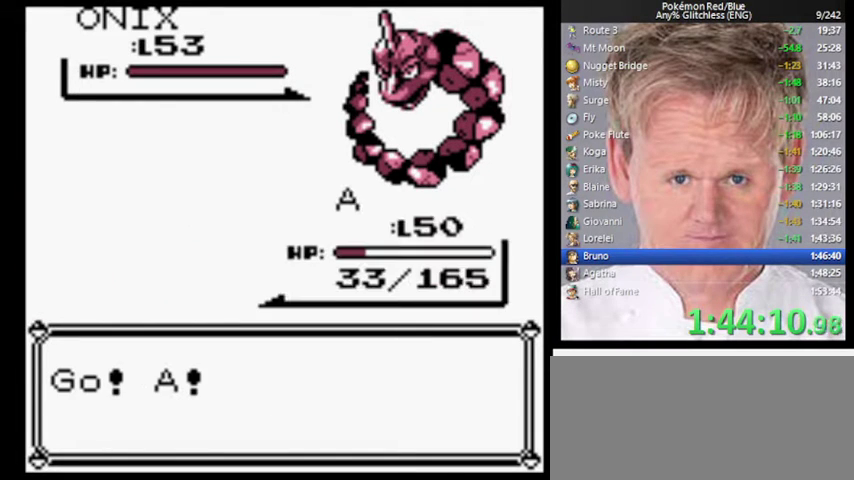
Gameplay with a controller (Nintendo layout); each line is a JSON object with the inputs held at the frame after it. "events" lists button and stick changes between this image and that frame as [ms after this image, input, new state], when the widget could be followed in between. Not read: DPAD_DOWN DPAD_LEFT L3 R3.
{"buttons": ["A"], "events": [[67, "A", "down"]]}
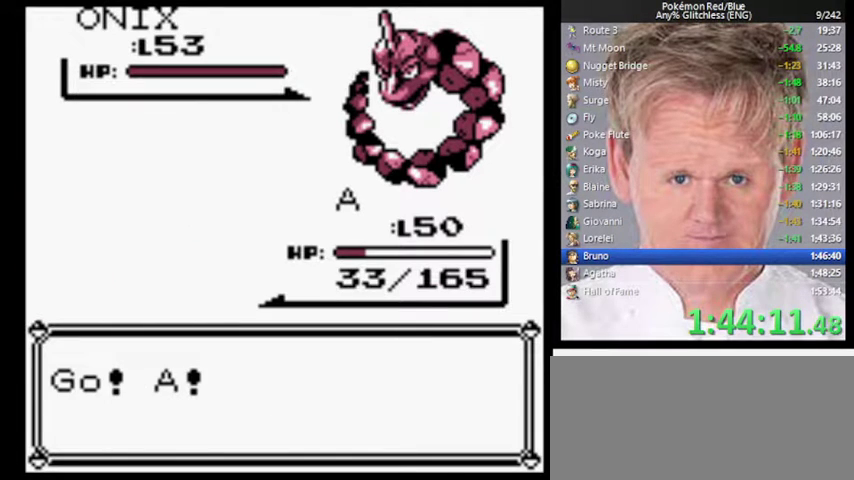
{"buttons": ["A"], "events": []}
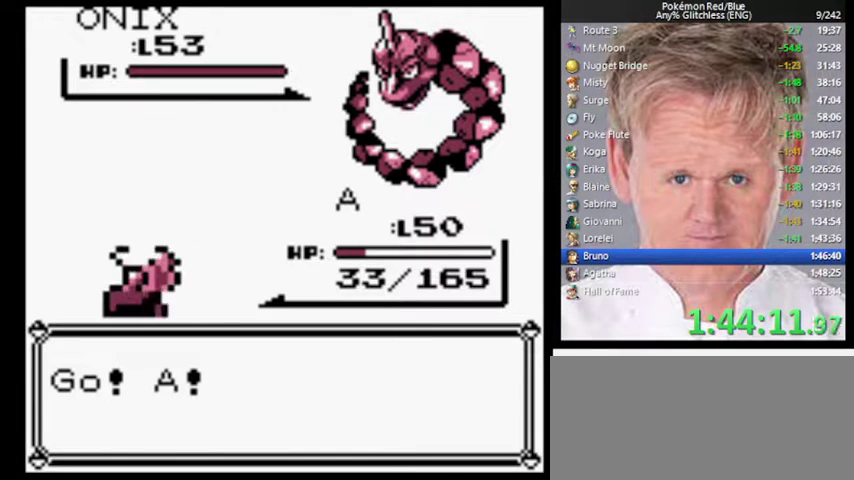
{"buttons": ["A", "B"], "events": [[500, "B", "down"]]}
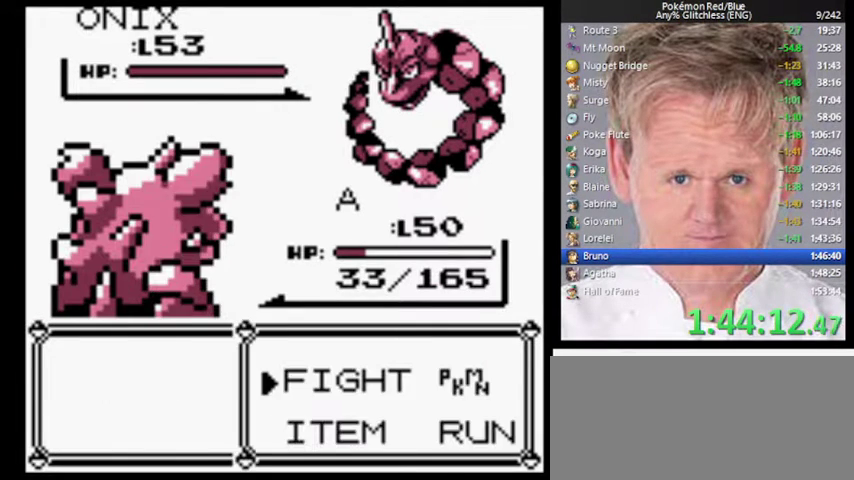
{"buttons": [], "events": [[67, "A", "up"], [467, "B", "up"]]}
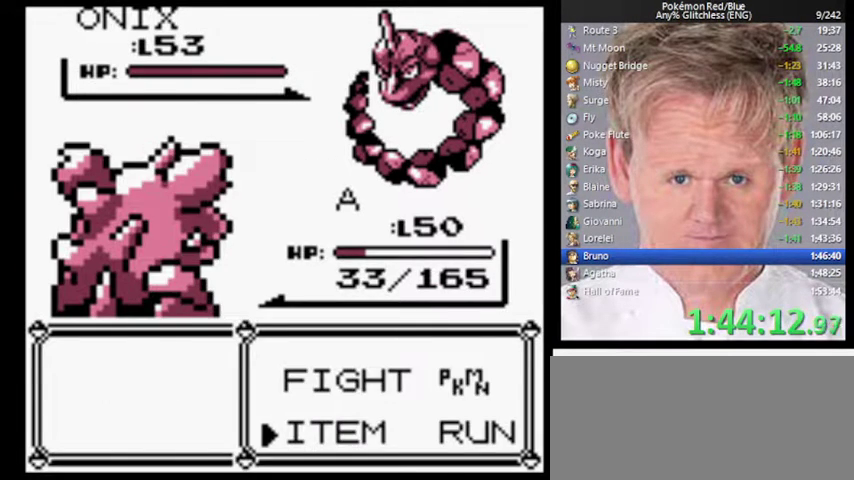
{"buttons": [], "events": [[100, "A", "down"], [267, "A", "up"]]}
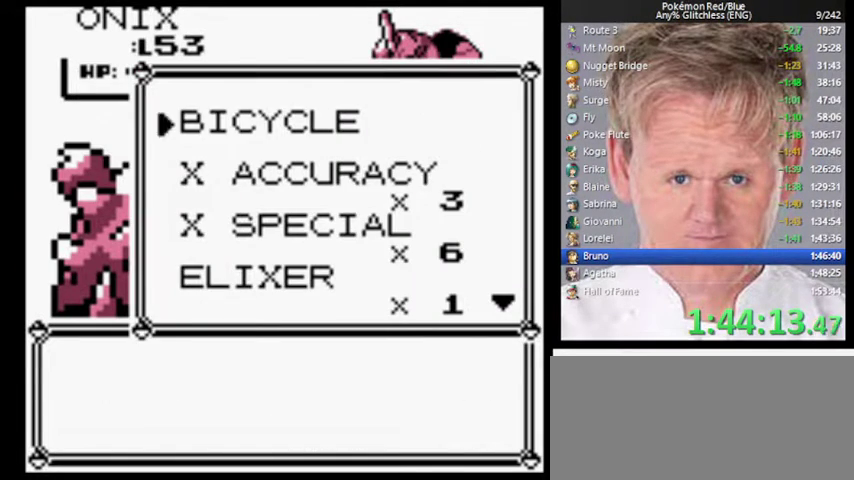
{"buttons": [], "events": [[100, "A", "down"], [200, "A", "up"], [333, "B", "down"], [500, "B", "up"]]}
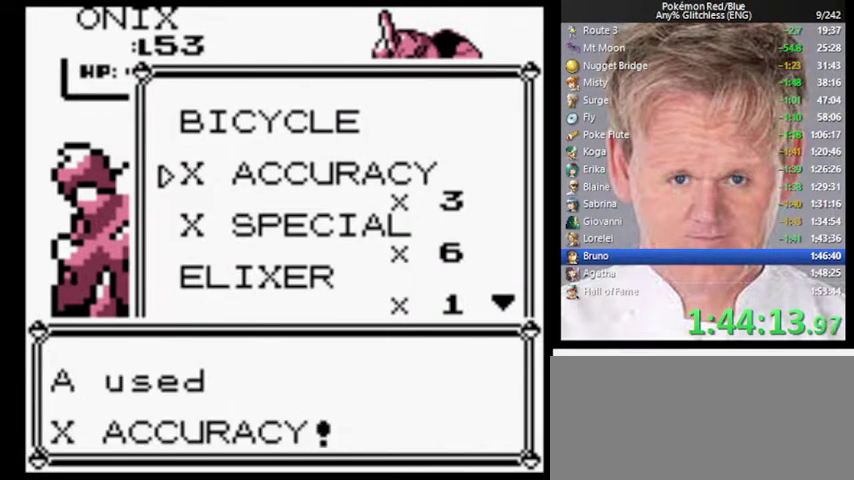
{"buttons": [], "events": [[100, "B", "down"], [267, "B", "up"]]}
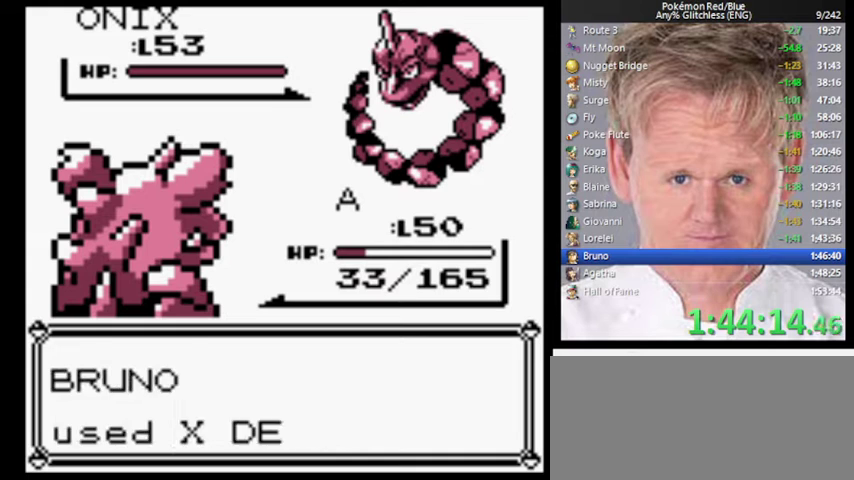
{"buttons": [], "events": [[200, "B", "down"], [500, "B", "up"]]}
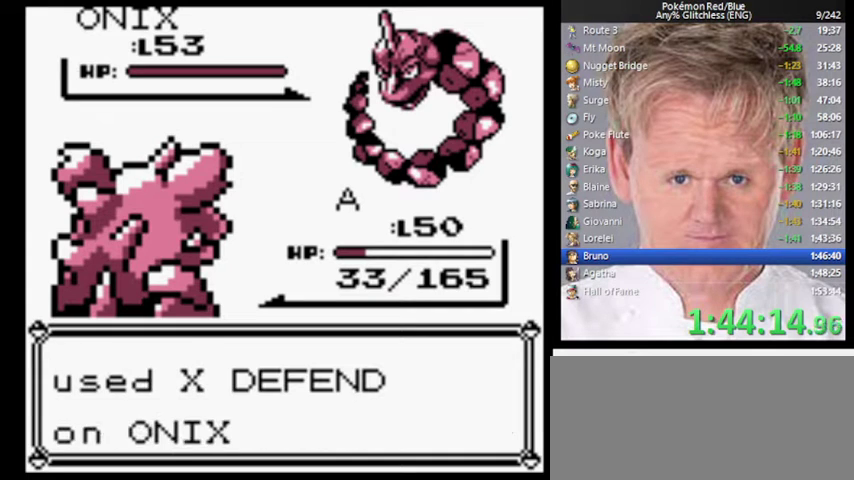
{"buttons": [], "events": [[233, "B", "down"], [333, "B", "up"]]}
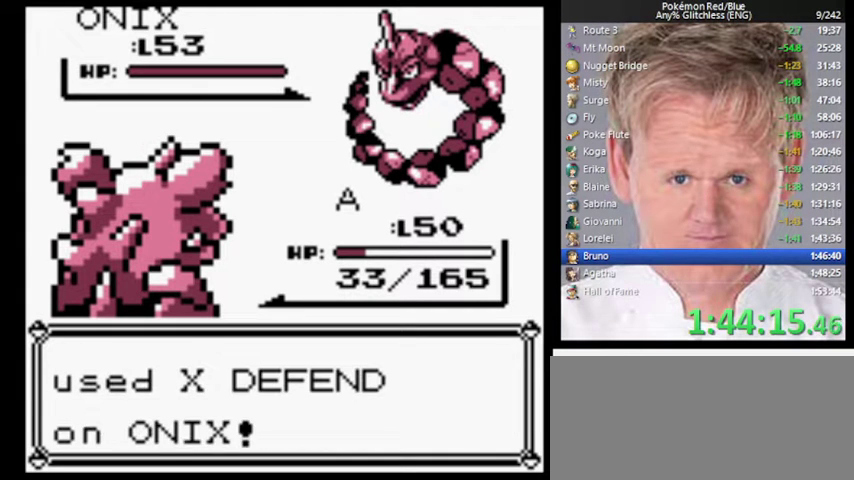
{"buttons": ["B"], "events": [[467, "B", "down"]]}
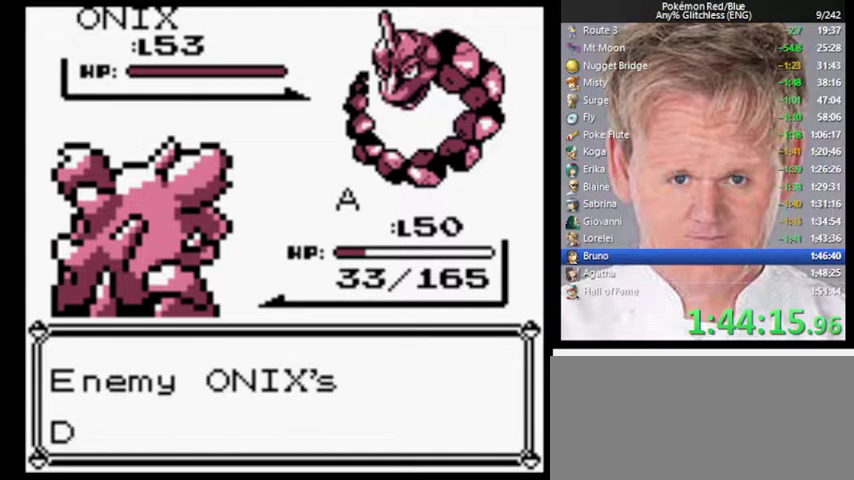
{"buttons": [], "events": [[33, "B", "up"], [333, "B", "down"], [433, "B", "up"]]}
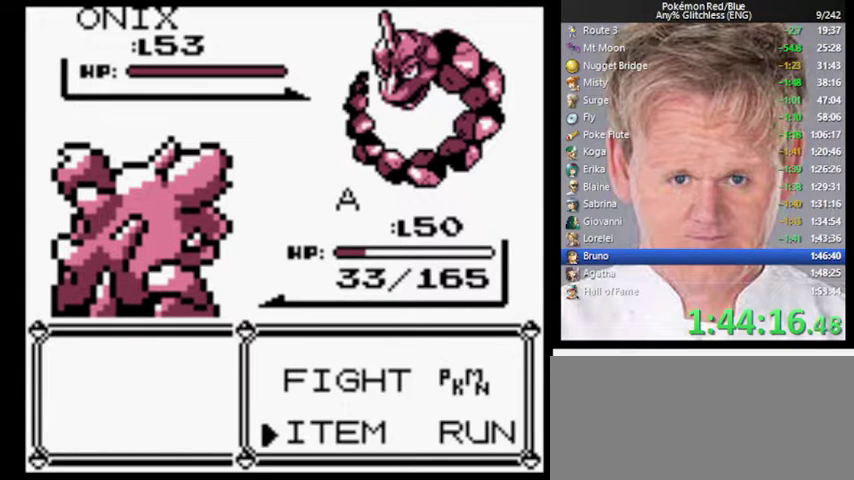
{"buttons": [], "events": [[267, "A", "down"], [367, "A", "up"]]}
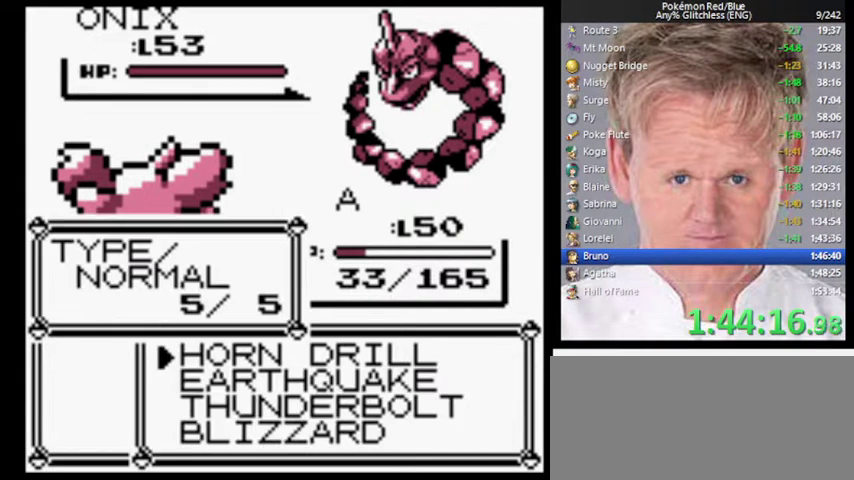
{"buttons": [], "events": [[233, "A", "down"], [367, "A", "up"]]}
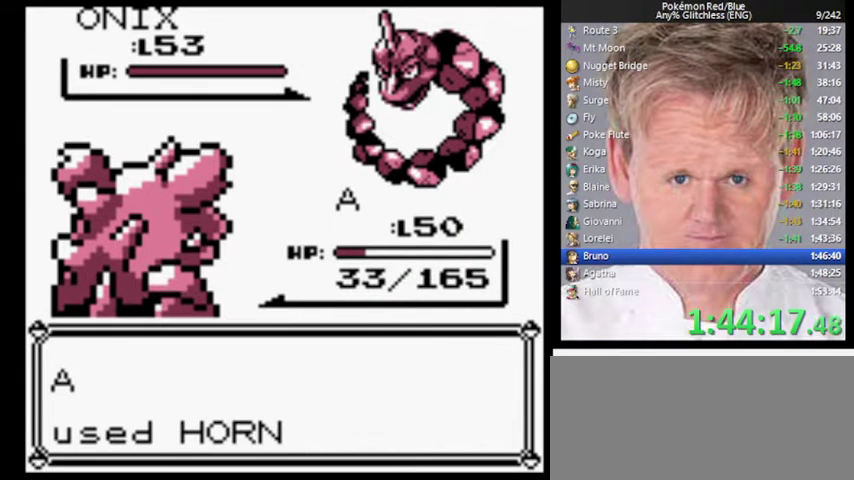
{"buttons": [], "events": []}
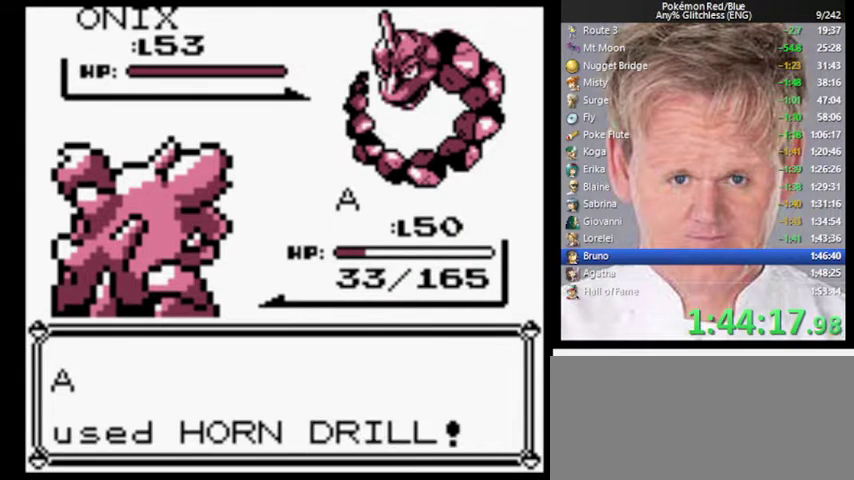
{"buttons": [], "events": []}
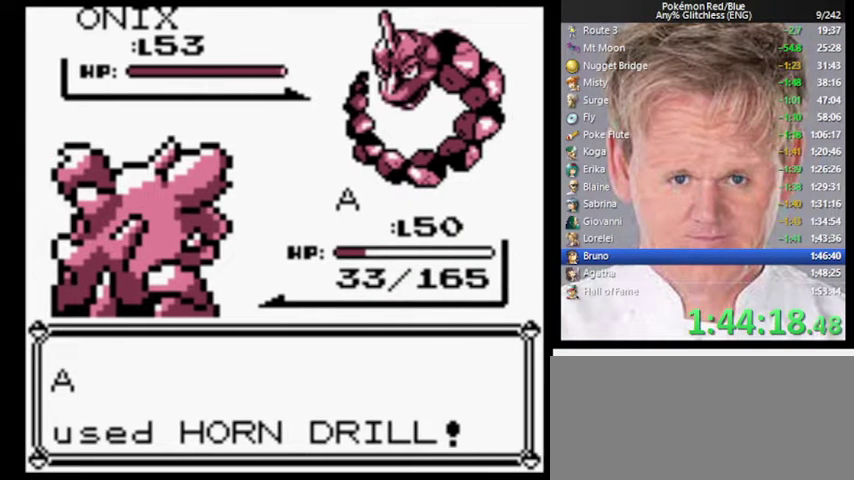
{"buttons": [], "events": []}
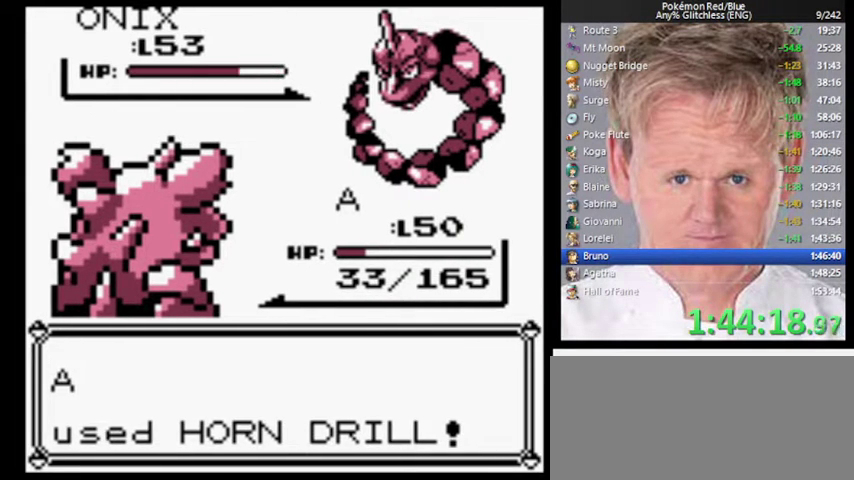
{"buttons": [], "events": []}
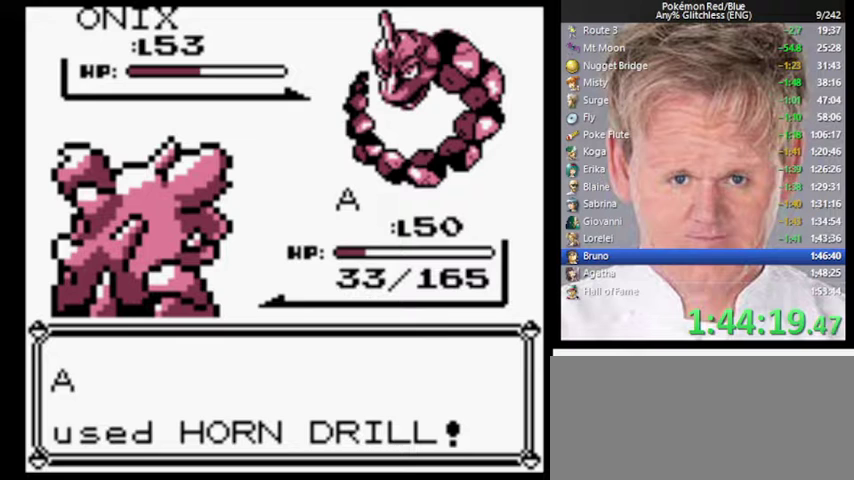
{"buttons": [], "events": []}
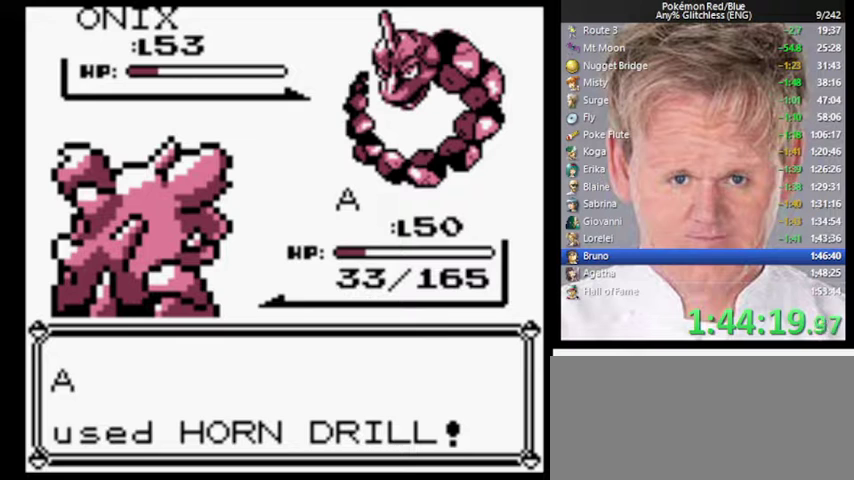
{"buttons": [], "events": []}
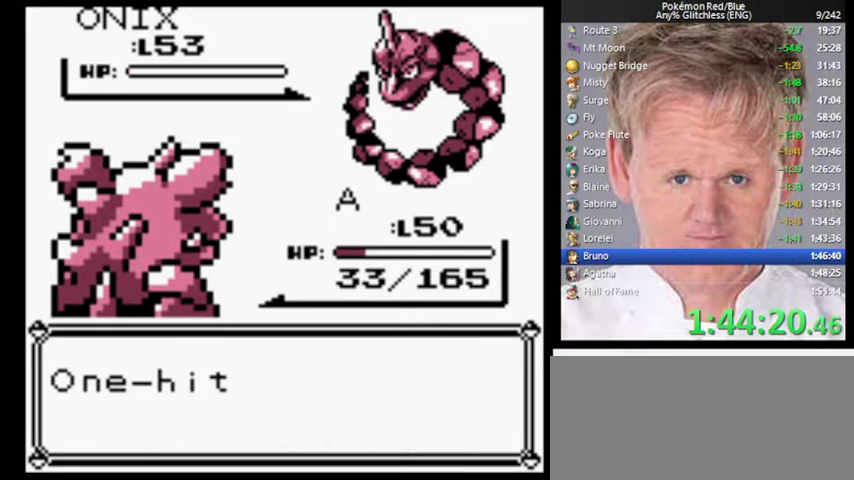
{"buttons": [], "events": [[233, "B", "down"], [333, "A", "down"], [433, "B", "up"], [467, "A", "up"]]}
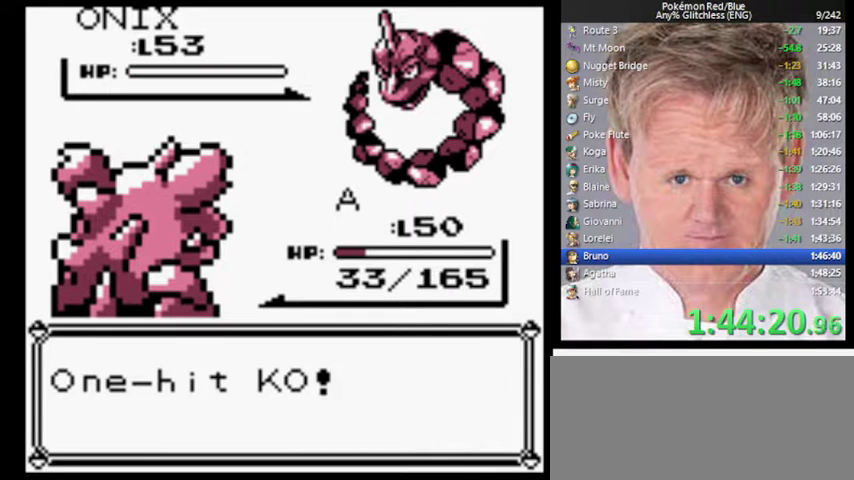
{"buttons": ["B"], "events": [[500, "B", "down"]]}
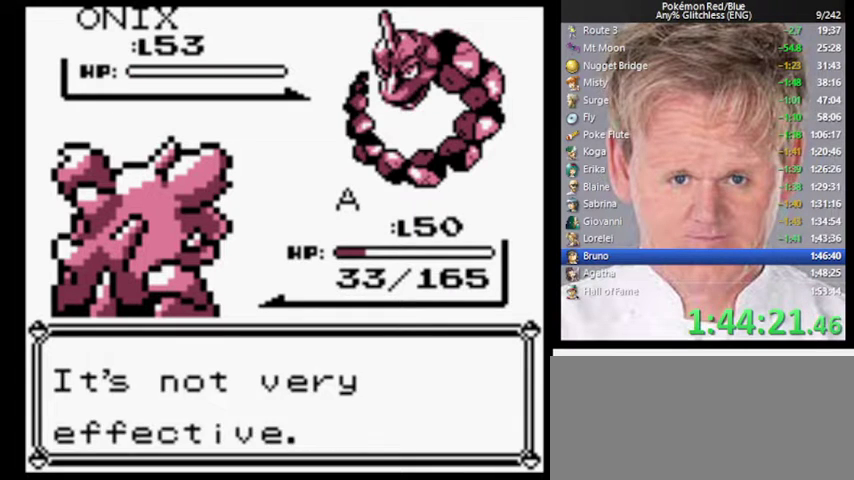
{"buttons": [], "events": [[67, "A", "down"], [167, "B", "up"], [233, "A", "up"]]}
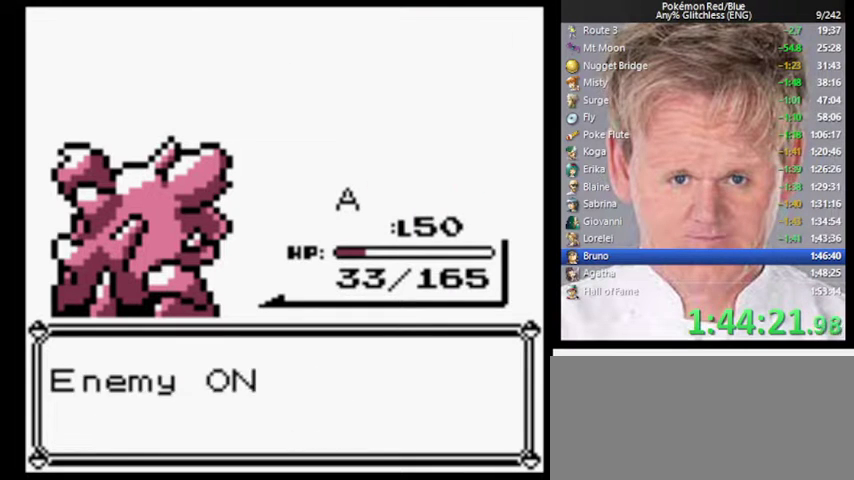
{"buttons": [], "events": [[267, "B", "down"], [367, "A", "down"], [433, "B", "up"], [467, "A", "up"]]}
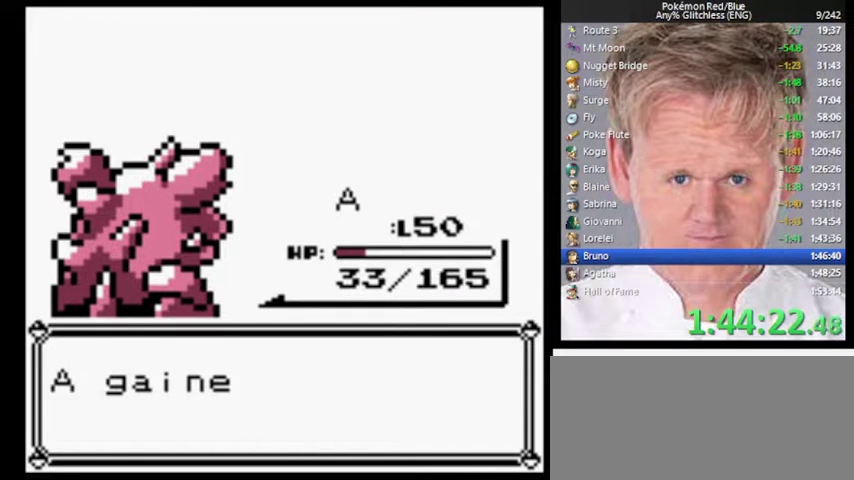
{"buttons": [], "events": [[267, "B", "down"], [367, "A", "down"], [400, "B", "up"], [500, "A", "up"]]}
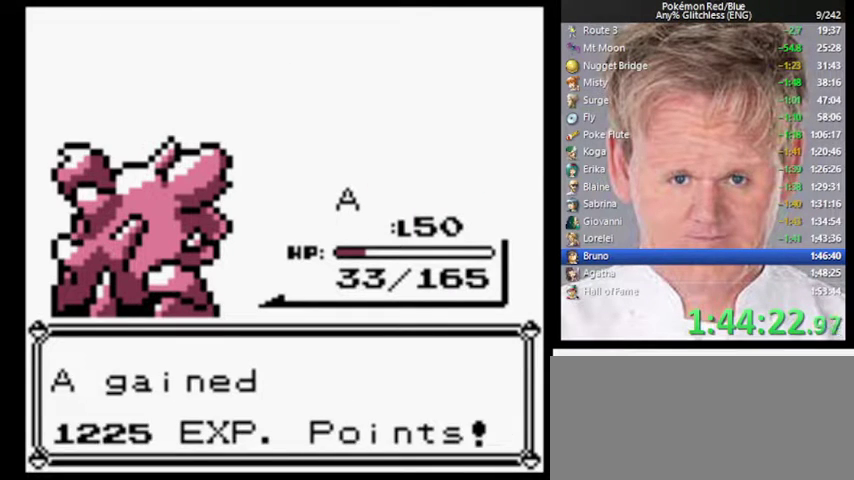
{"buttons": [], "events": []}
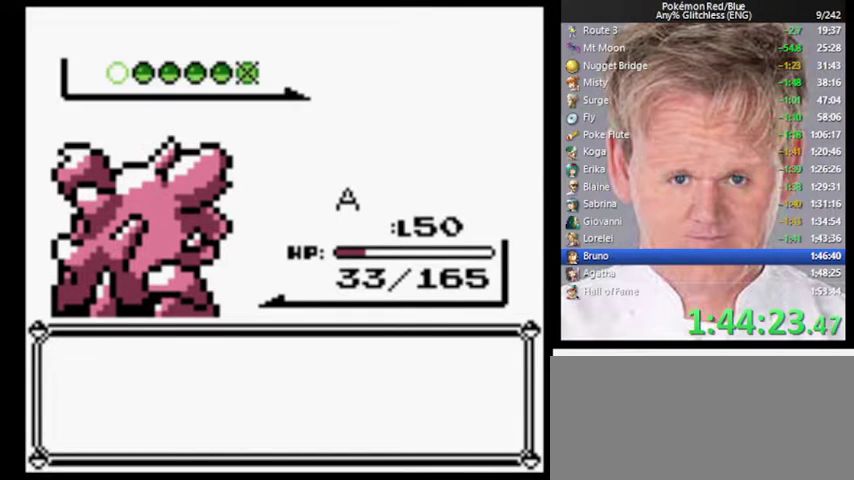
{"buttons": [], "events": []}